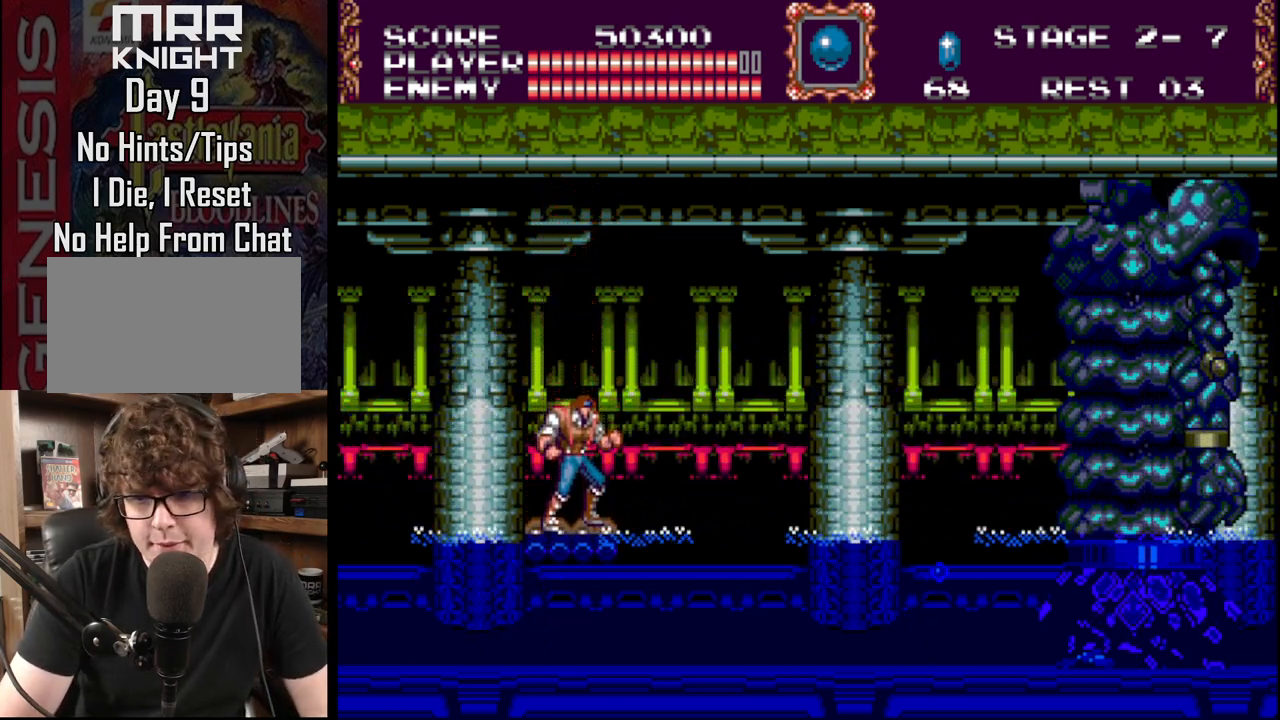
Gameplay with a controller (Xbox layout); each line is a JSON object with the inputs held at the frame after it. "events" lists button and stick changes between this image and that frame as [ms after this image, input, new state], when the widget could be followed in between. Not read: L1 L2 L3 R1 R2 R3.
{"buttons": ["B", "DPAD_RIGHT"], "events": [[233, "DPAD_RIGHT", "down"], [400, "B", "down"]]}
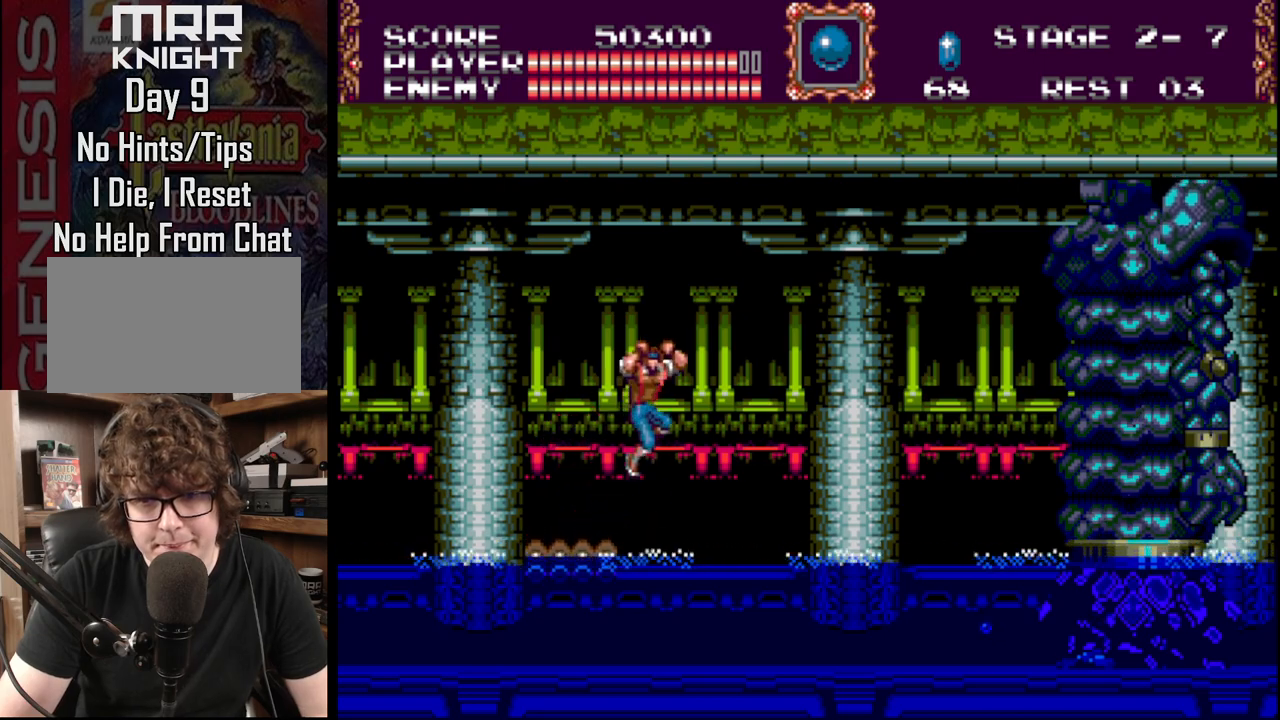
{"buttons": ["A", "DPAD_RIGHT"], "events": [[117, "A", "down"], [233, "B", "up"]]}
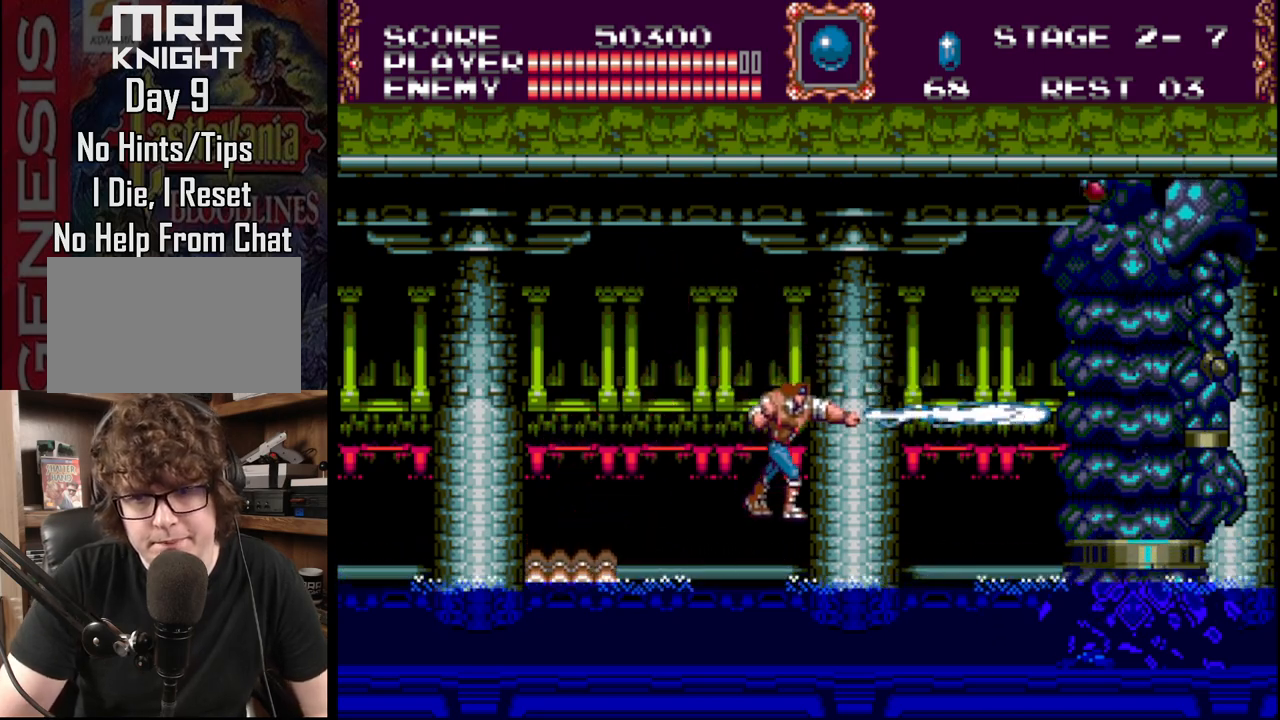
{"buttons": ["A", "B"], "events": [[167, "A", "up"], [183, "DPAD_RIGHT", "up"], [267, "B", "down"], [333, "A", "down"]]}
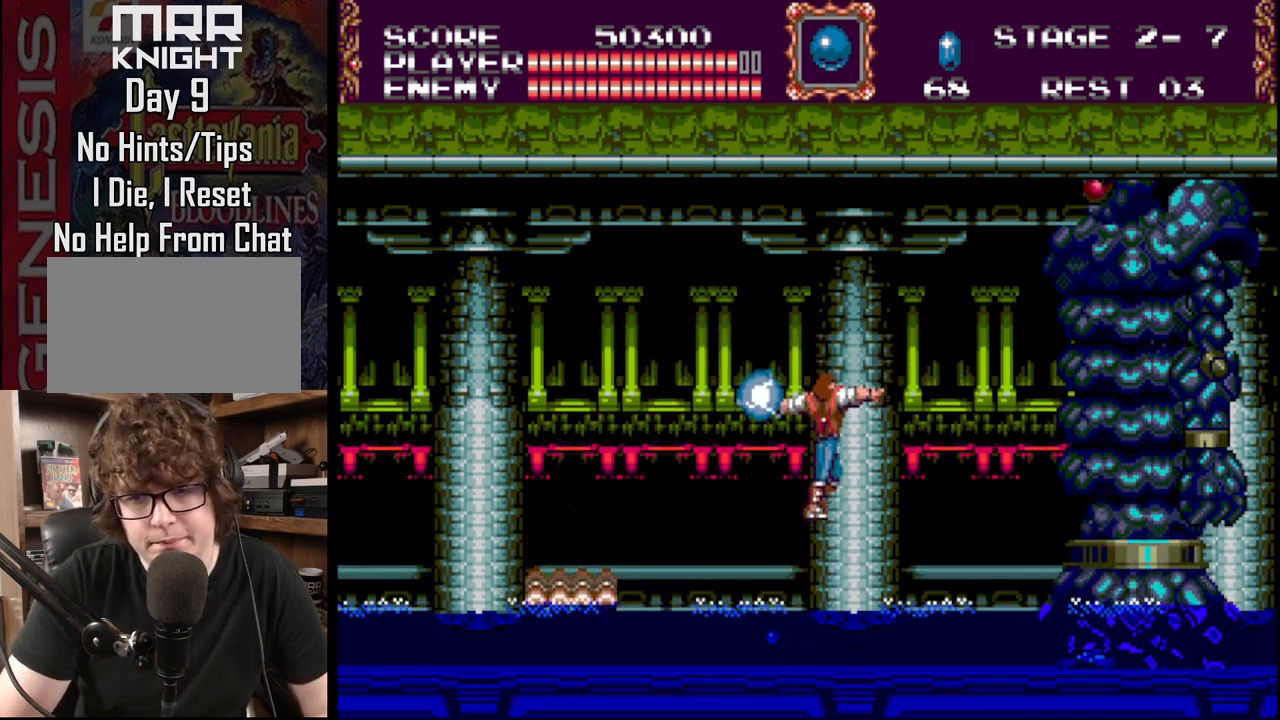
{"buttons": [], "events": [[450, "A", "up"], [450, "B", "up"]]}
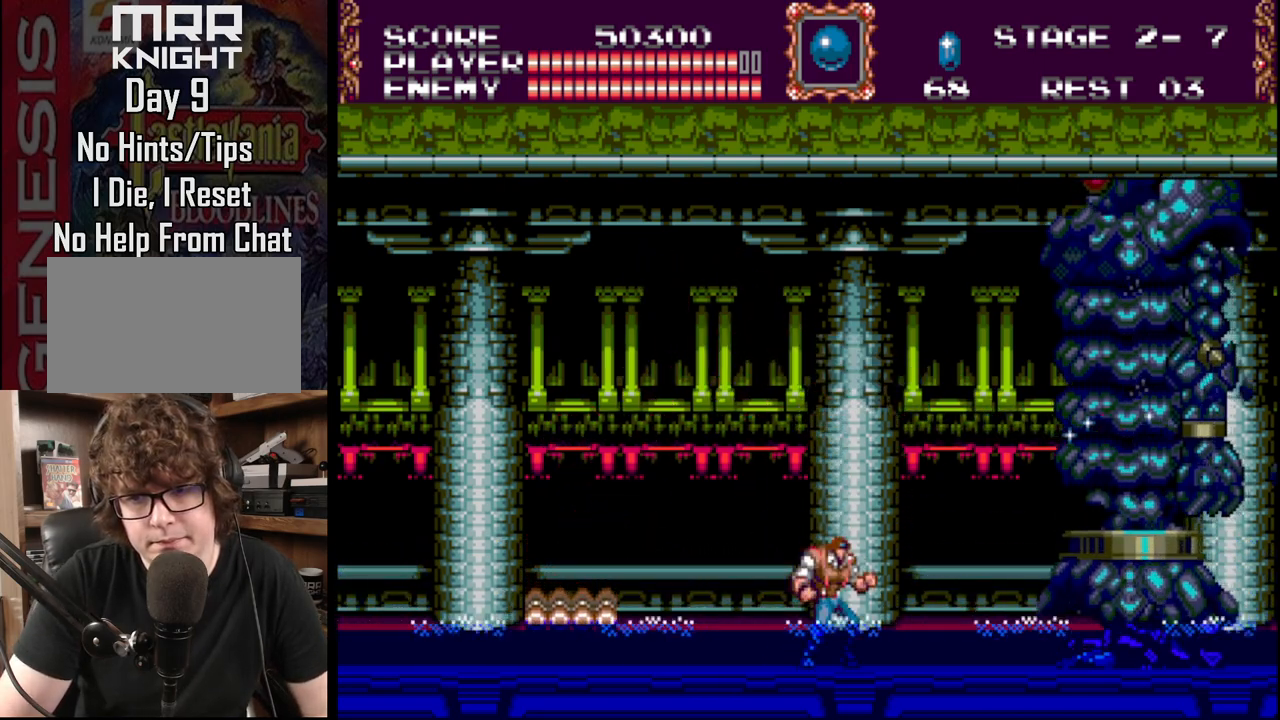
{"buttons": ["A", "B"], "events": [[50, "B", "down"], [100, "A", "down"]]}
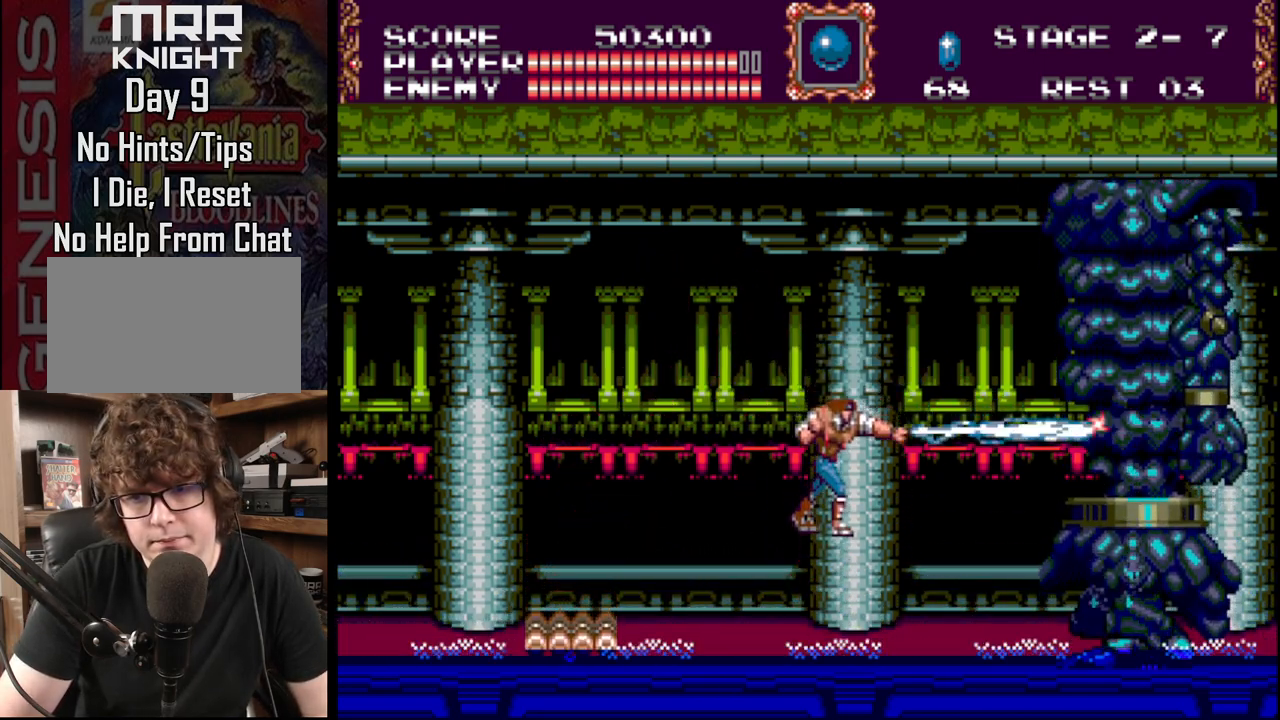
{"buttons": ["A", "B"], "events": [[117, "B", "up"], [217, "A", "up"], [317, "B", "down"], [350, "A", "down"]]}
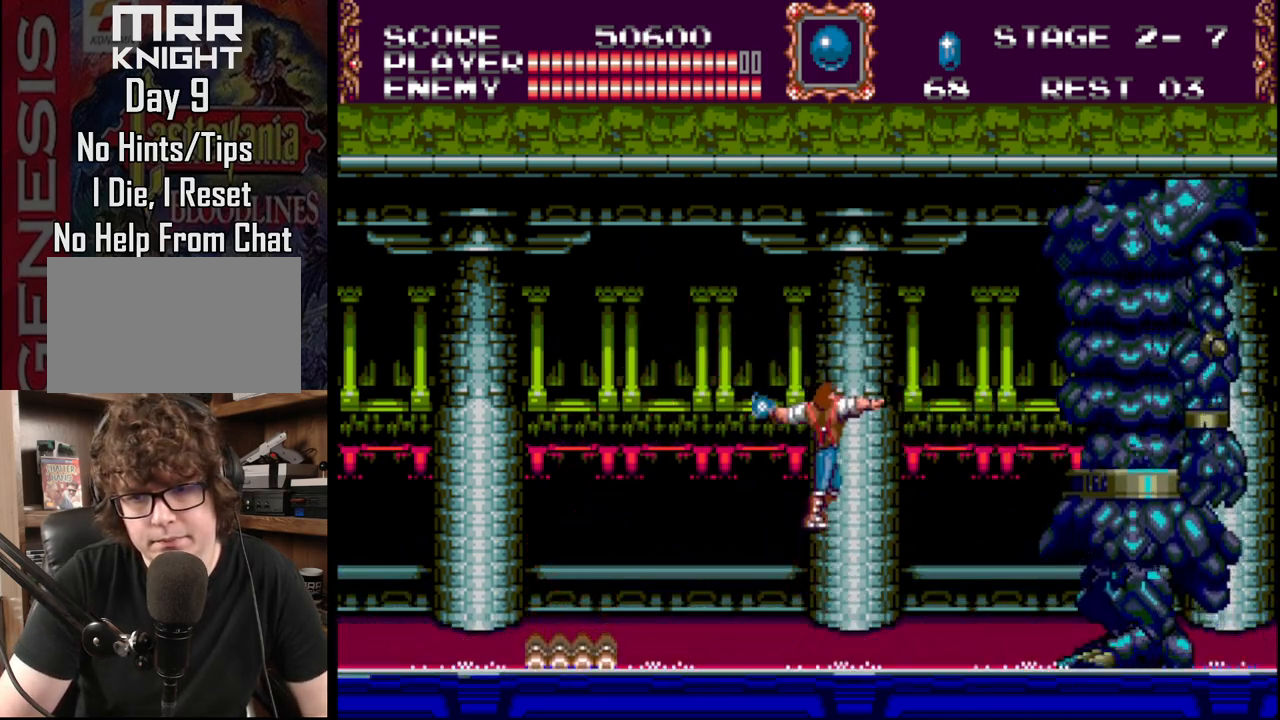
{"buttons": [], "events": [[350, "B", "up"], [417, "A", "up"]]}
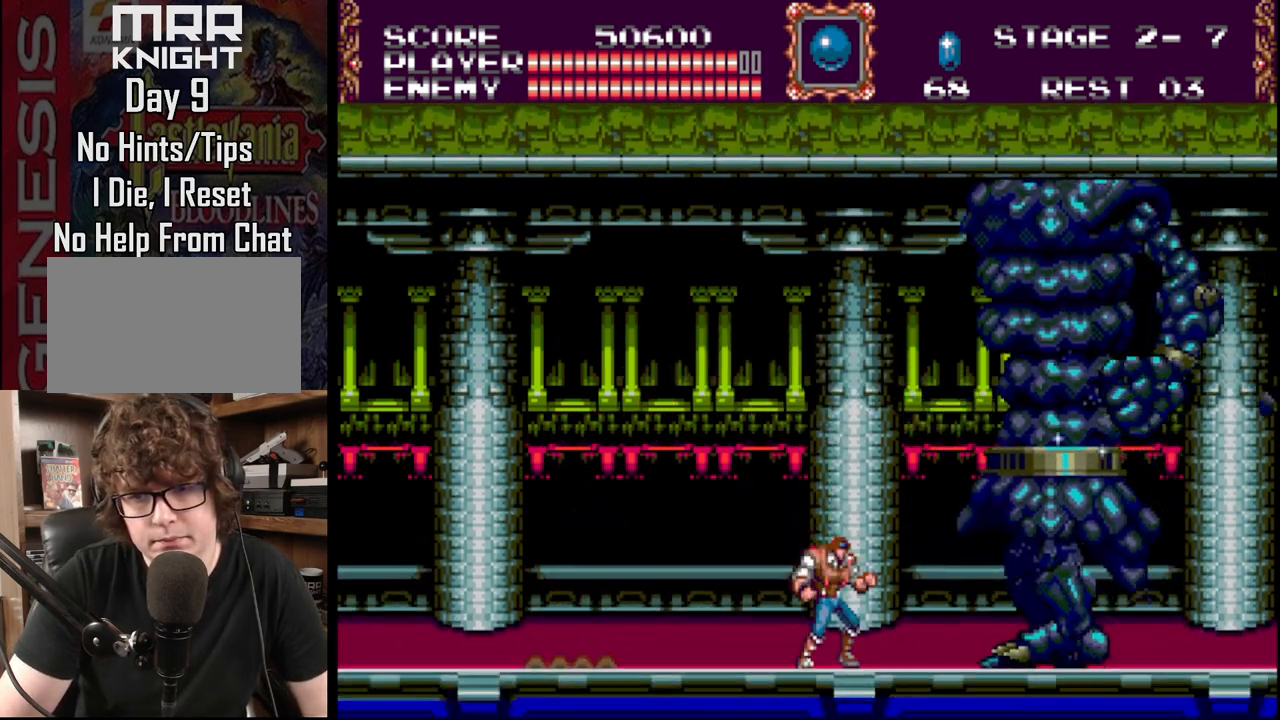
{"buttons": ["A", "B"], "events": [[50, "B", "down"], [100, "A", "down"]]}
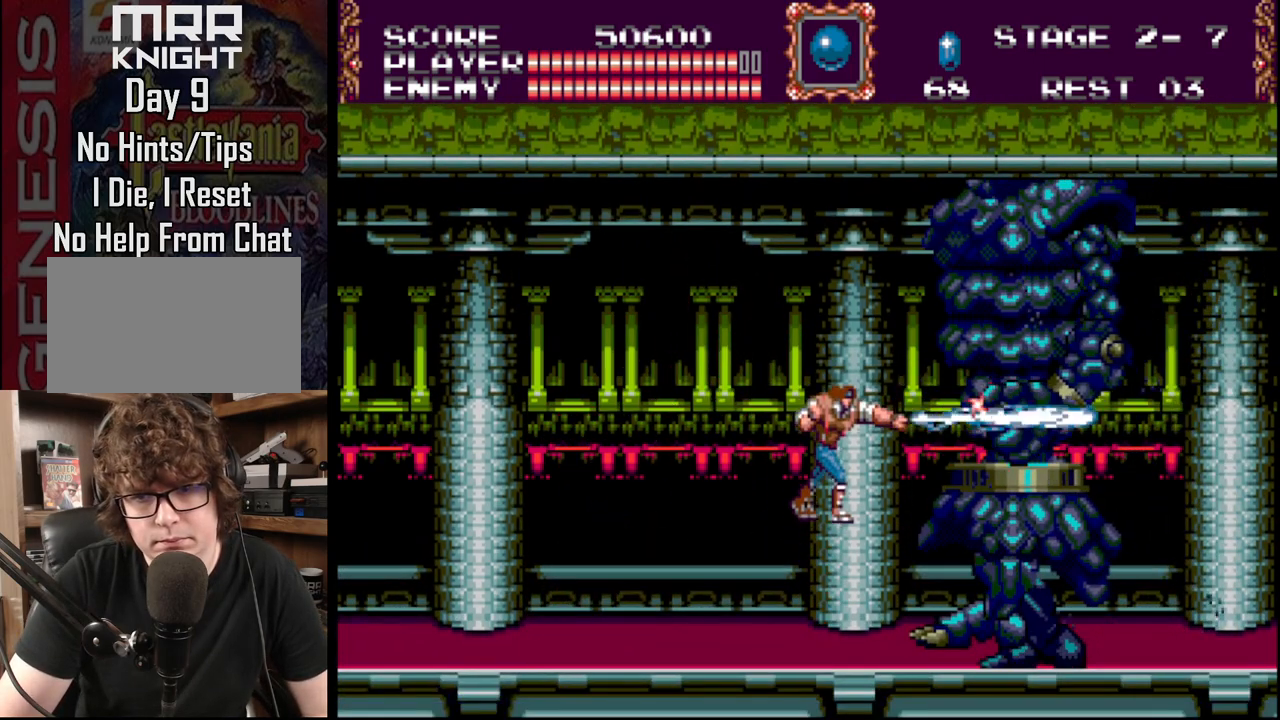
{"buttons": ["DPAD_UP", "DPAD_LEFT"], "events": [[117, "DPAD_LEFT", "down"], [183, "B", "up"], [217, "A", "up"], [250, "DPAD_UP", "down"]]}
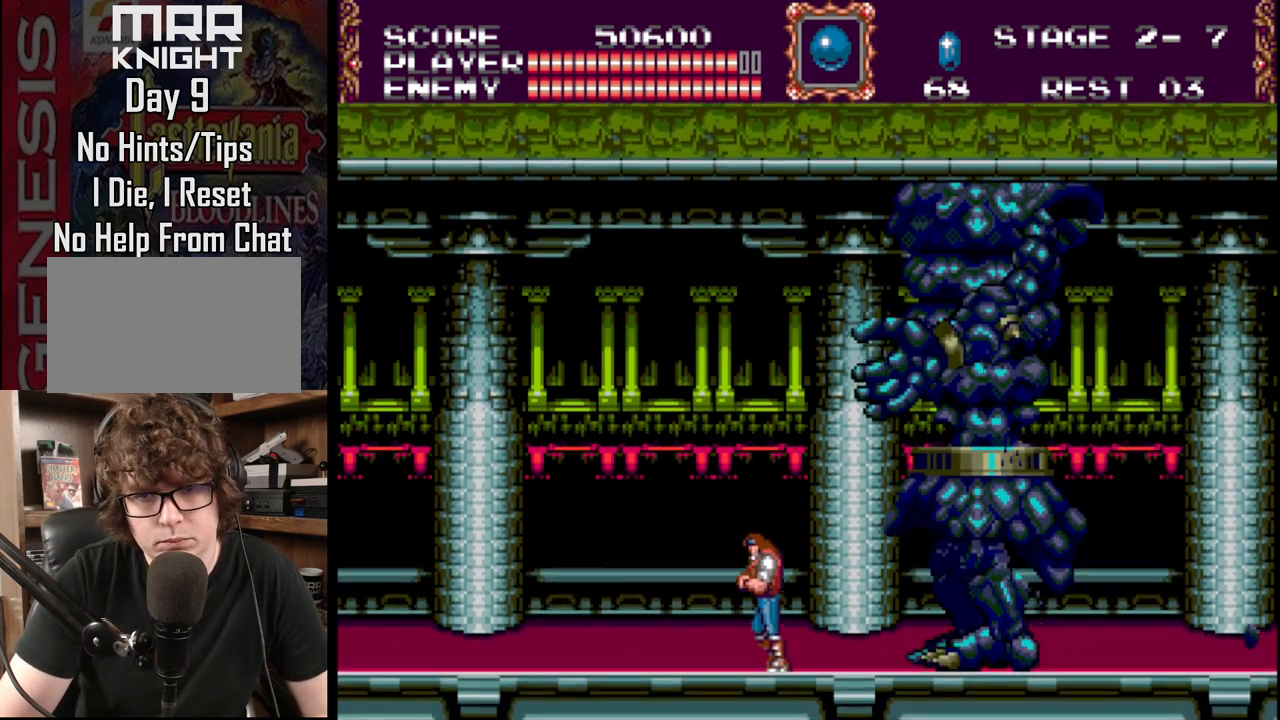
{"buttons": [], "events": [[283, "DPAD_UP", "up"], [367, "DPAD_LEFT", "up"], [400, "DPAD_RIGHT", "down"], [467, "DPAD_RIGHT", "up"]]}
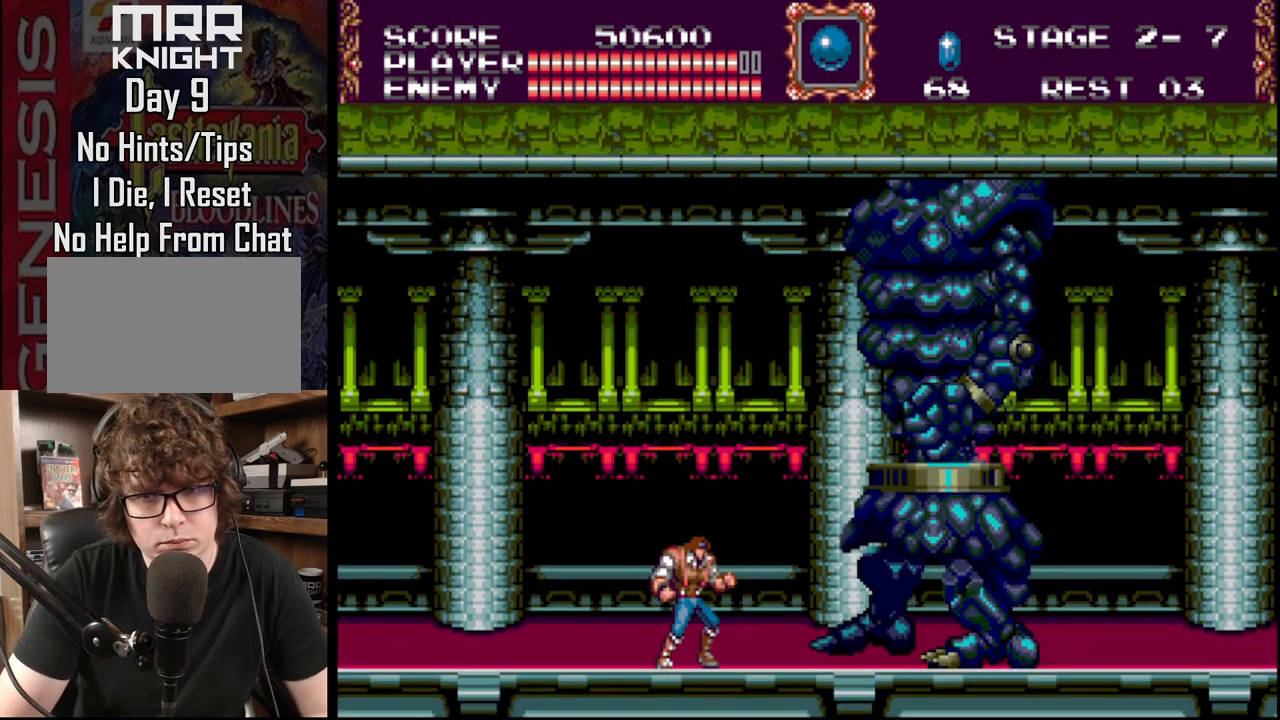
{"buttons": ["A", "DPAD_UP"], "events": [[133, "DPAD_UP", "down"], [150, "B", "down"], [167, "A", "down"], [183, "B", "up"], [283, "A", "up"], [333, "A", "down"]]}
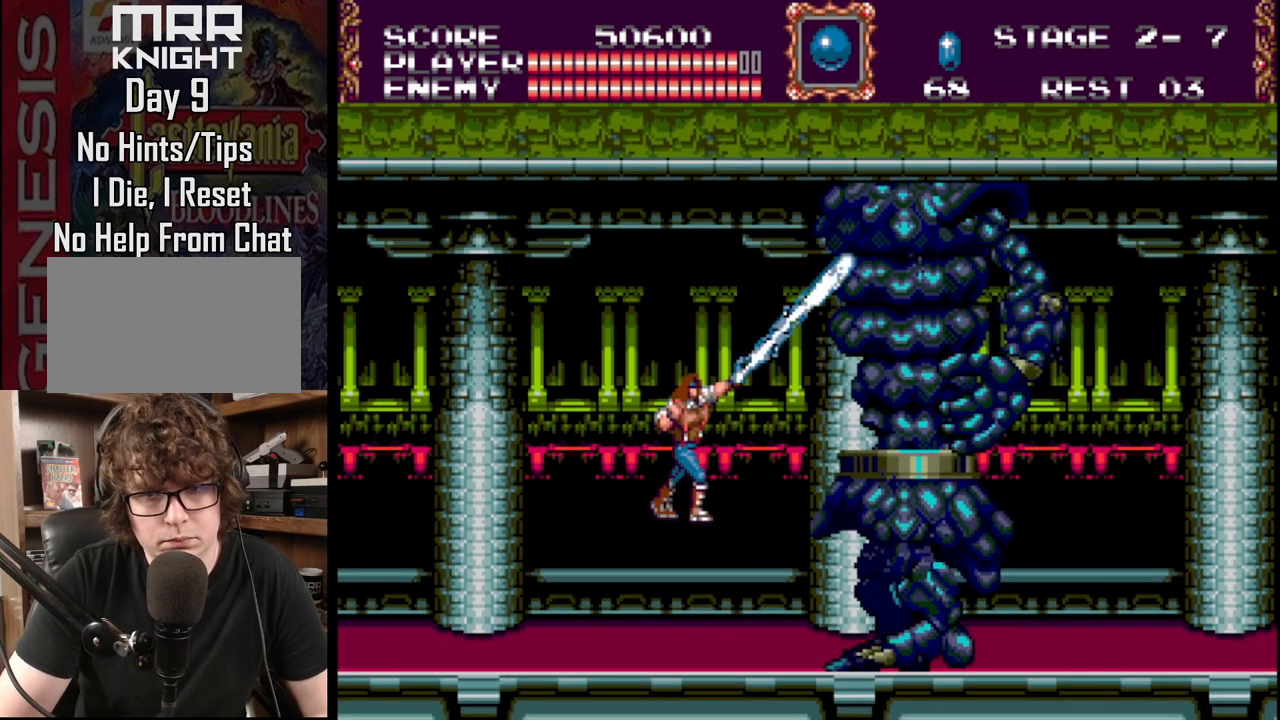
{"buttons": ["DPAD_LEFT"], "events": [[250, "DPAD_UP", "up"], [333, "DPAD_LEFT", "down"], [350, "A", "up"]]}
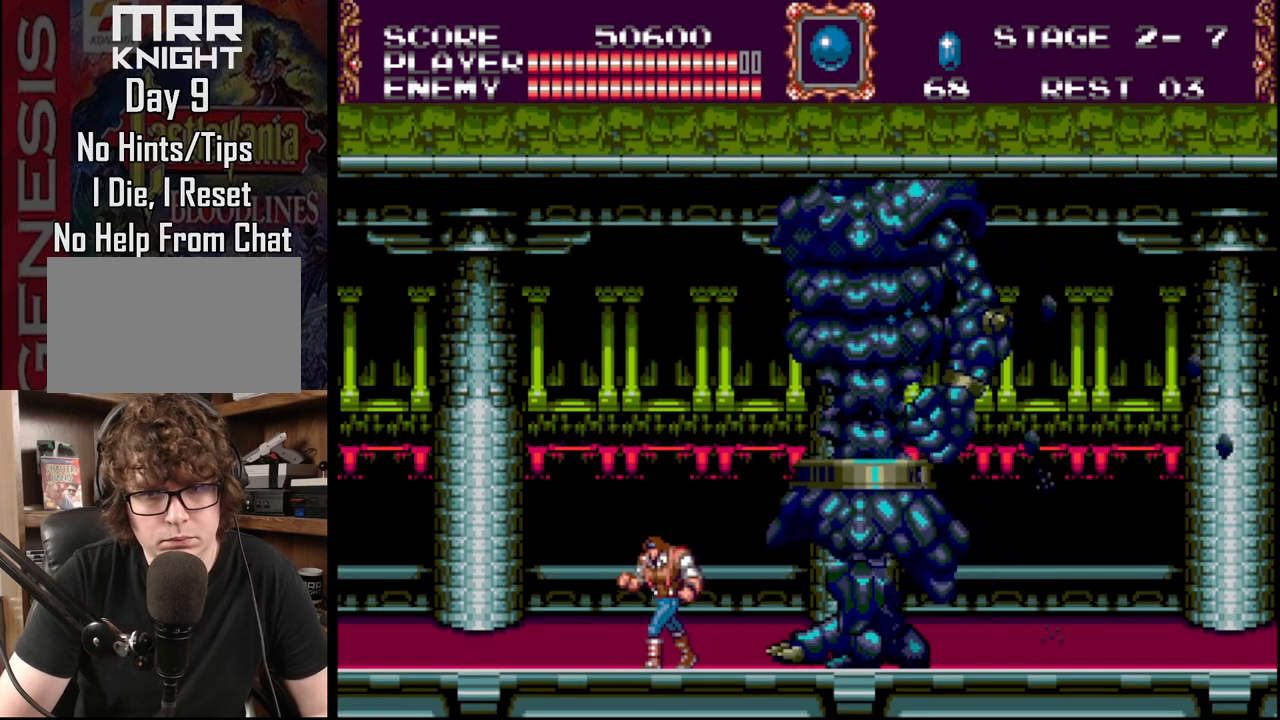
{"buttons": ["DPAD_RIGHT"], "events": [[433, "DPAD_UP", "down"], [450, "DPAD_LEFT", "up"], [467, "DPAD_RIGHT", "down"], [467, "DPAD_UP", "up"]]}
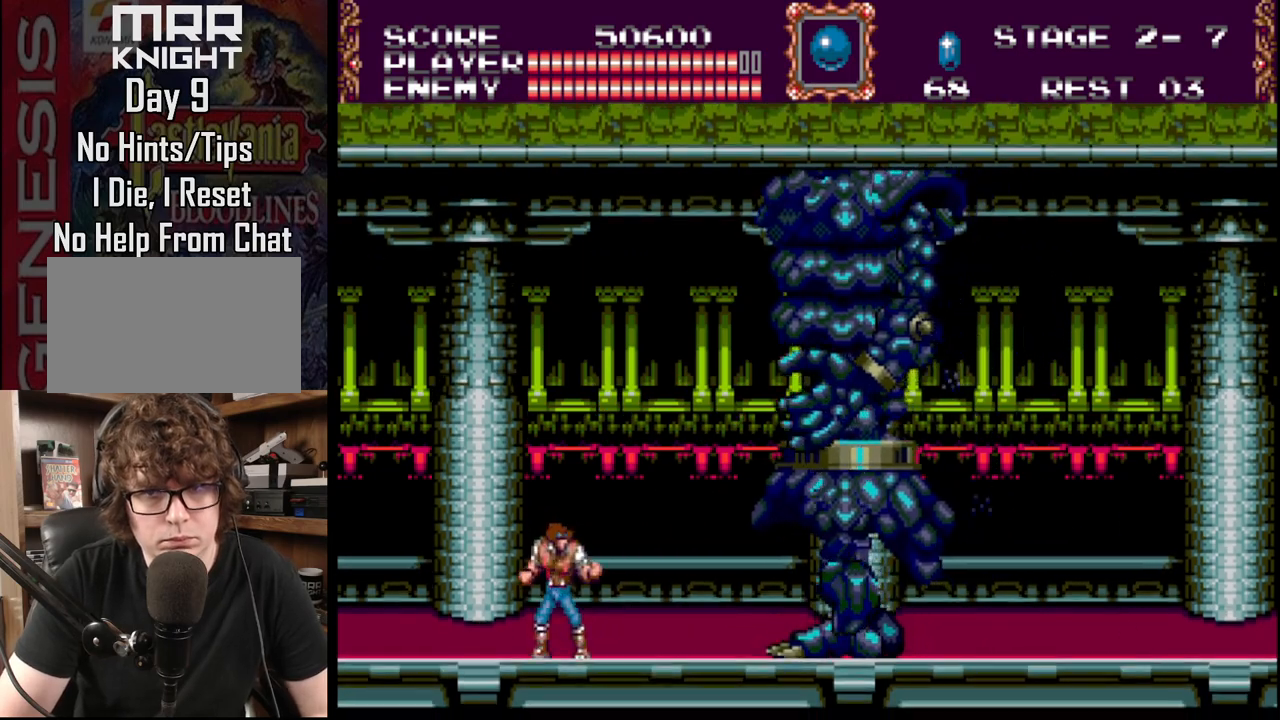
{"buttons": ["A", "DPAD_UP"], "events": [[33, "DPAD_RIGHT", "up"], [83, "B", "down"], [183, "B", "up"], [200, "DPAD_UP", "down"], [267, "A", "down"], [383, "A", "up"], [433, "A", "down"]]}
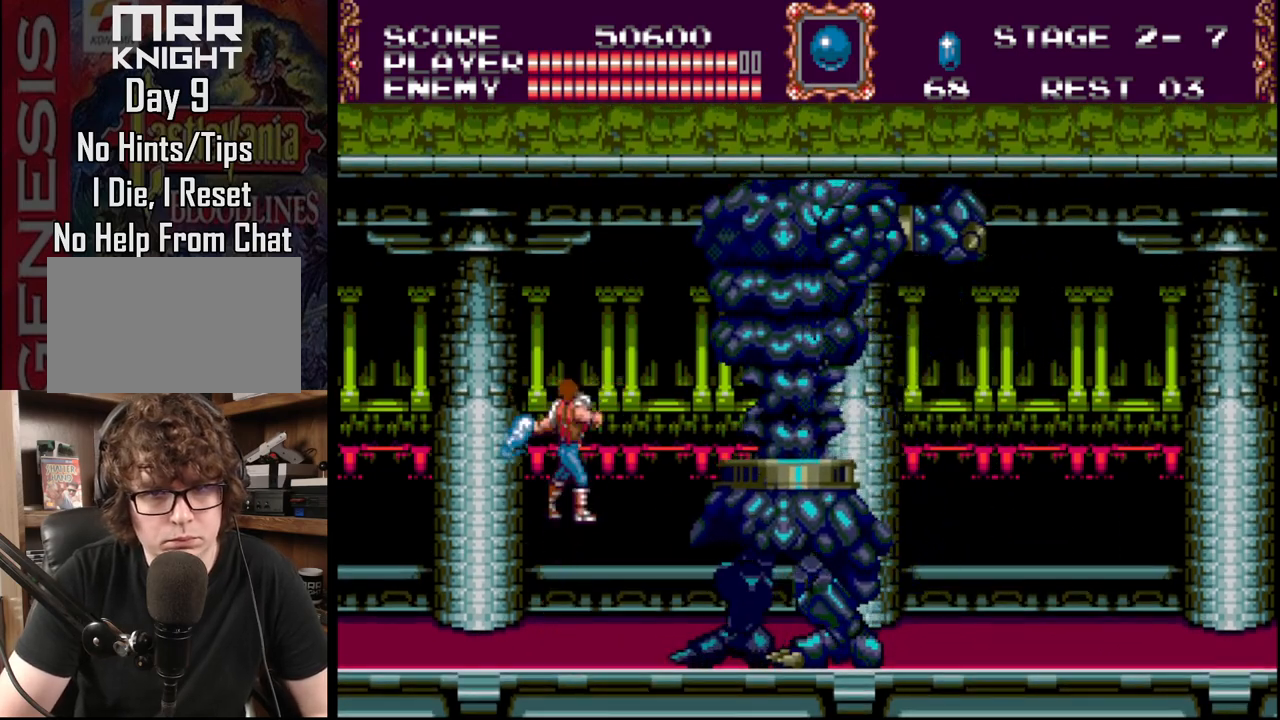
{"buttons": ["A", "DPAD_UP"], "events": [[233, "DPAD_UP", "up"], [250, "A", "up"], [350, "B", "down"], [383, "DPAD_UP", "down"], [433, "B", "up"], [483, "A", "down"]]}
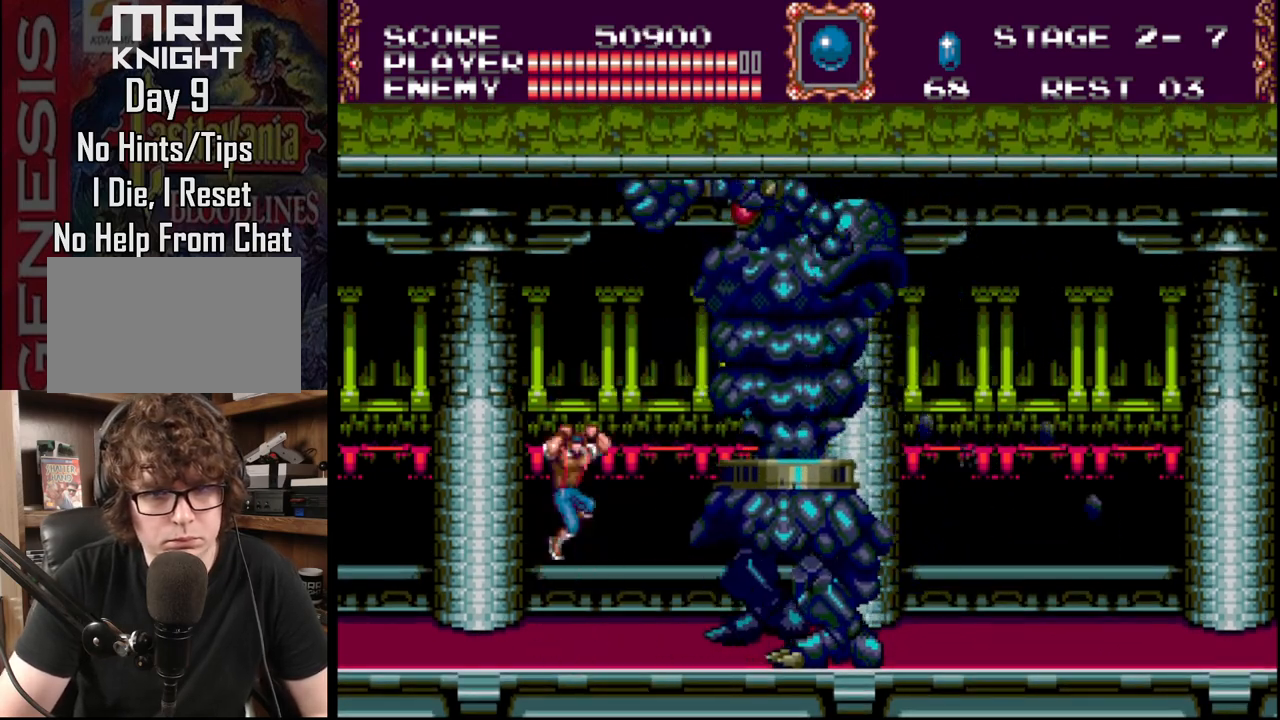
{"buttons": ["DPAD_RIGHT"], "events": [[133, "A", "up"], [183, "A", "down"], [283, "DPAD_UP", "up"], [467, "A", "up"], [483, "DPAD_RIGHT", "down"]]}
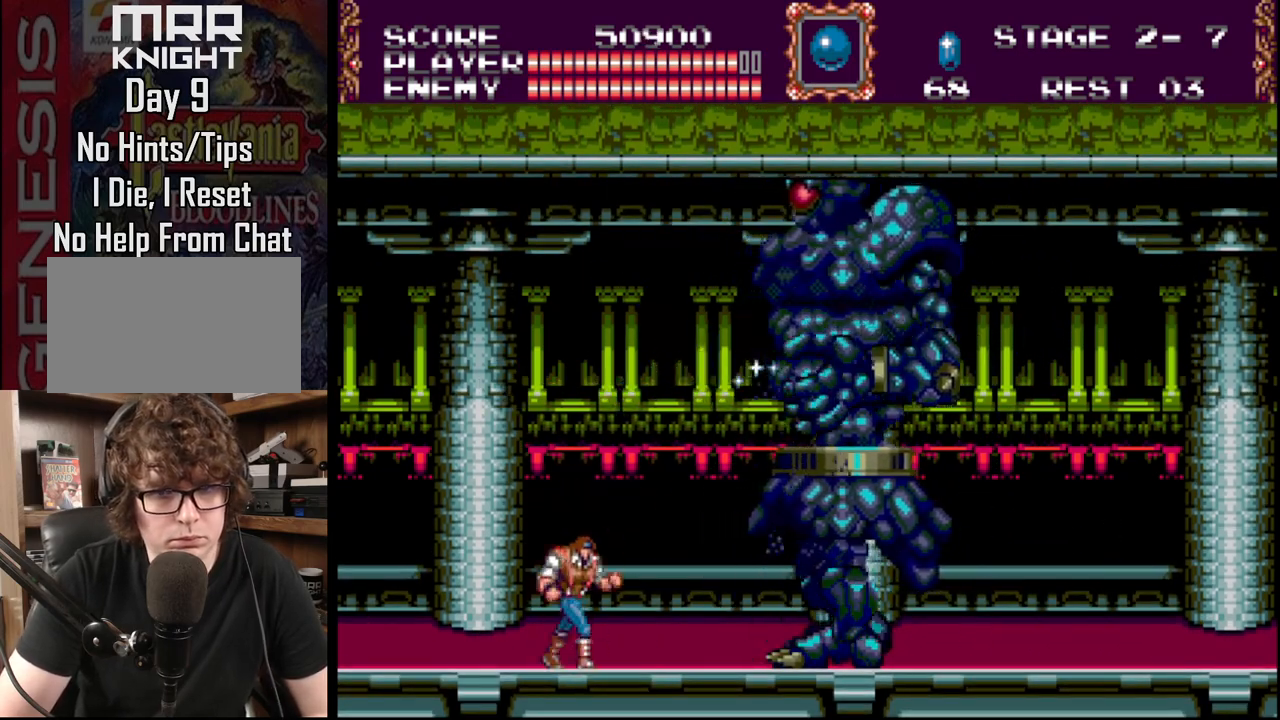
{"buttons": ["B"], "events": [[400, "DPAD_RIGHT", "up"], [467, "B", "down"]]}
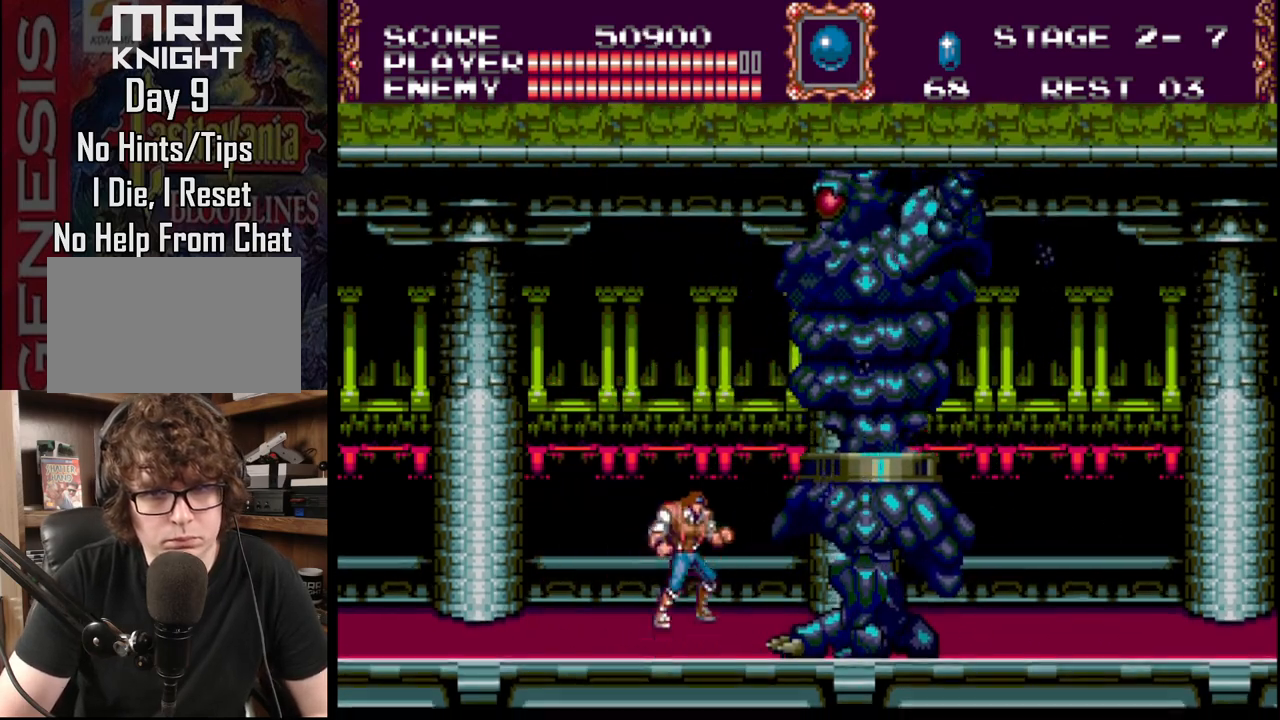
{"buttons": ["A"], "events": [[33, "DPAD_UP", "down"], [50, "B", "up"], [83, "A", "down"], [217, "A", "up"], [250, "A", "down"], [283, "DPAD_RIGHT", "down"], [350, "A", "up"], [383, "A", "down"], [467, "DPAD_UP", "up"], [483, "DPAD_RIGHT", "up"]]}
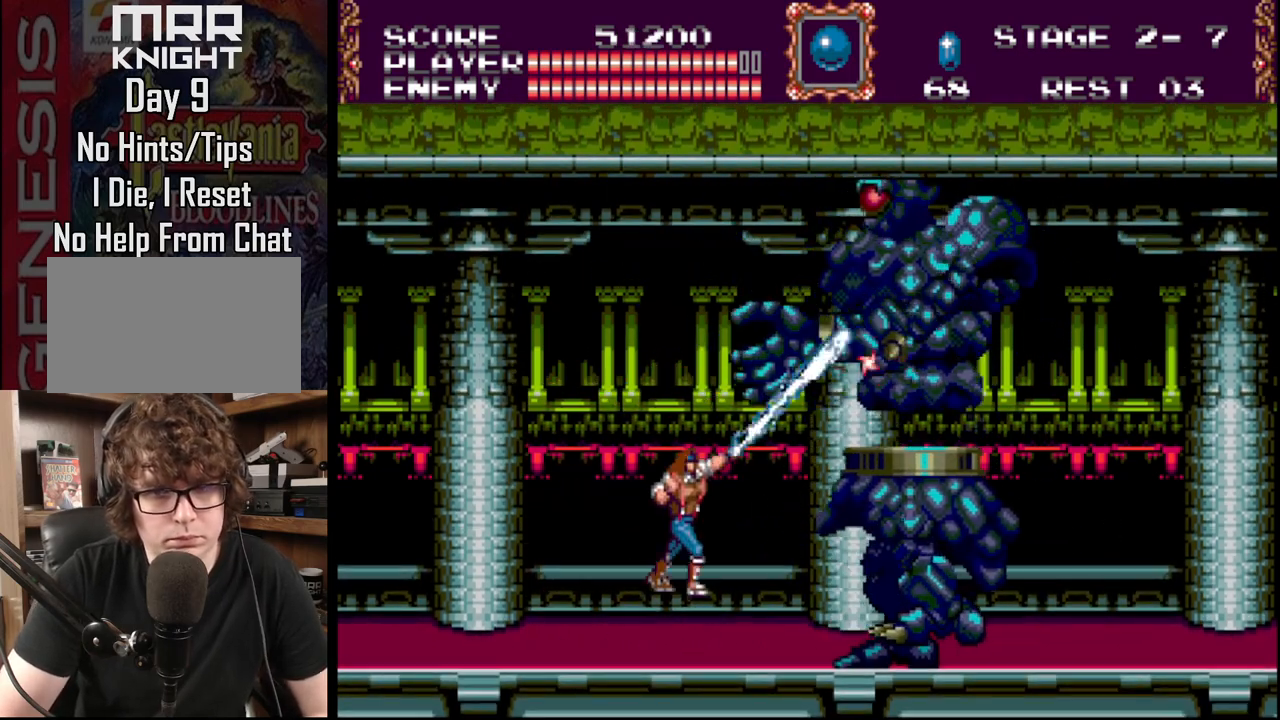
{"buttons": ["DPAD_UP"], "events": [[17, "DPAD_RIGHT", "down"], [133, "A", "up"], [350, "DPAD_RIGHT", "up"], [383, "B", "down"], [450, "DPAD_UP", "down"], [467, "B", "up"]]}
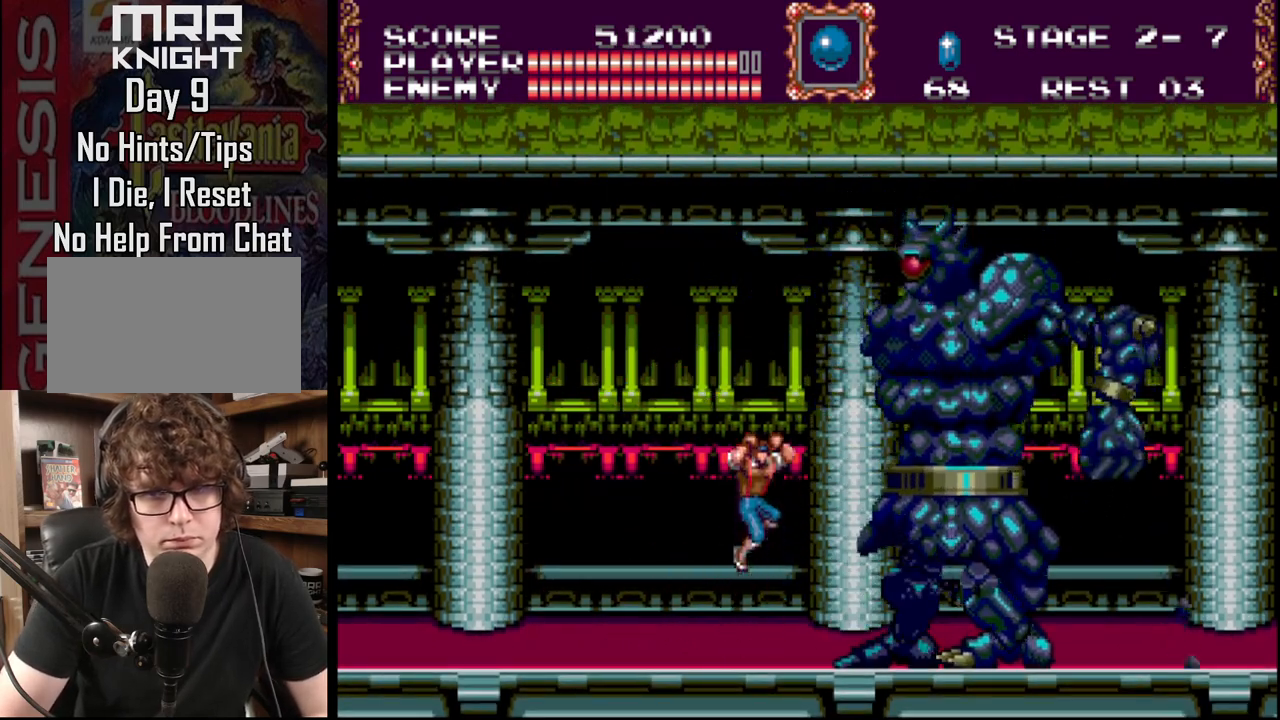
{"buttons": [], "events": [[33, "A", "down"], [167, "A", "up"], [183, "A", "down"], [417, "DPAD_UP", "up"], [483, "A", "up"]]}
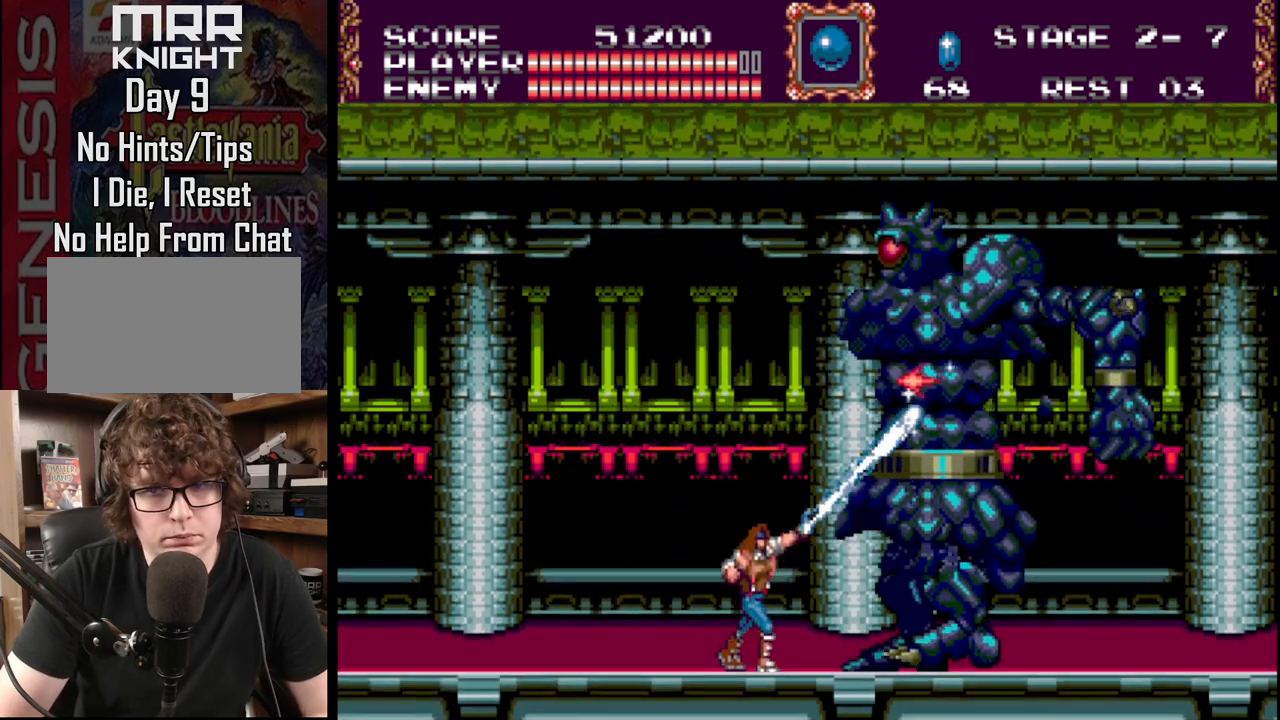
{"buttons": ["DPAD_UP", "DPAD_LEFT"], "events": [[17, "DPAD_RIGHT", "down"], [117, "DPAD_RIGHT", "up"], [183, "DPAD_LEFT", "down"], [183, "DPAD_UP", "down"]]}
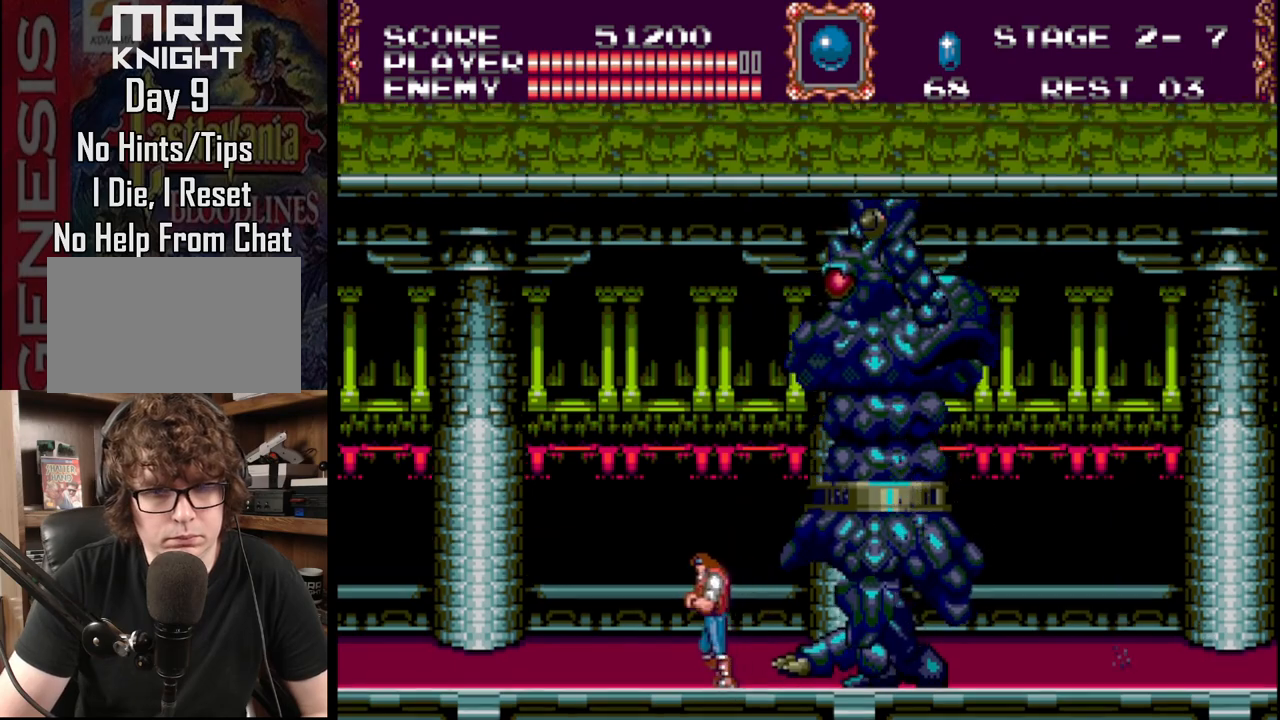
{"buttons": [], "events": [[17, "DPAD_UP", "up"], [83, "DPAD_UP", "down"], [350, "DPAD_LEFT", "up"], [367, "DPAD_RIGHT", "down"], [367, "DPAD_UP", "up"], [500, "DPAD_RIGHT", "up"]]}
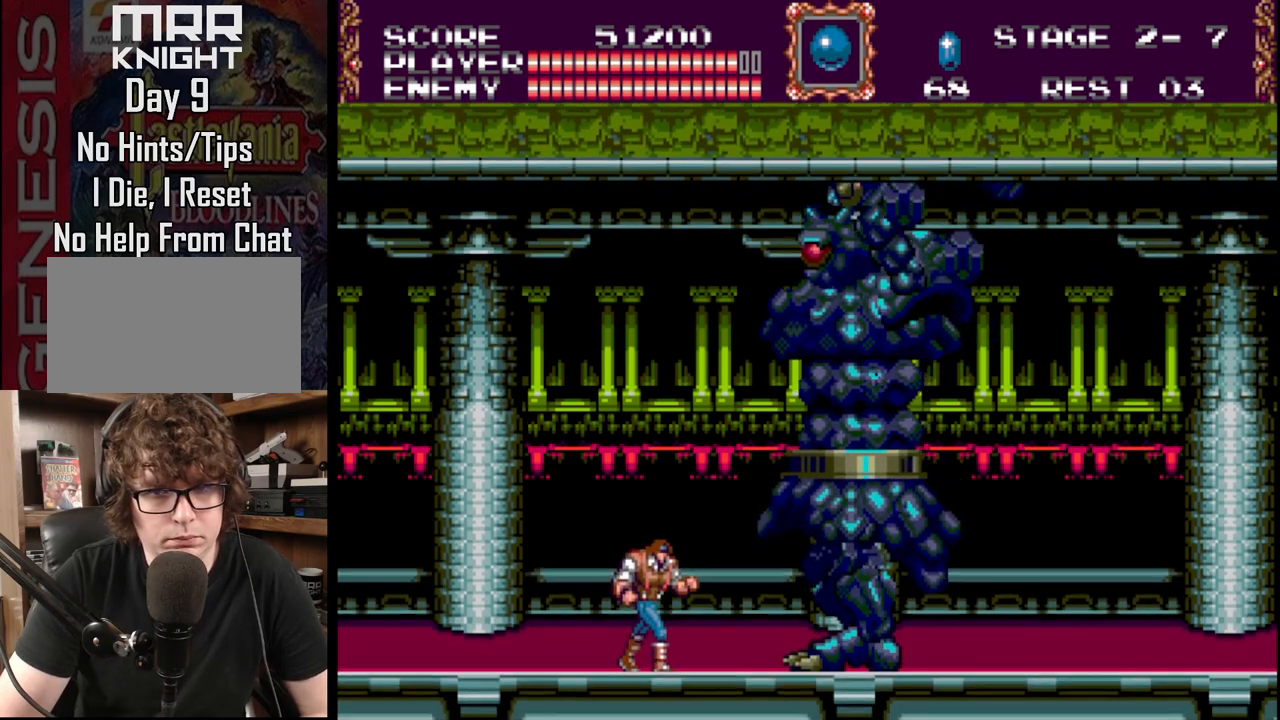
{"buttons": ["A"], "events": [[17, "B", "down"], [67, "DPAD_UP", "down"], [100, "B", "up"], [167, "A", "down"], [300, "A", "up"], [367, "A", "down"], [483, "DPAD_UP", "up"]]}
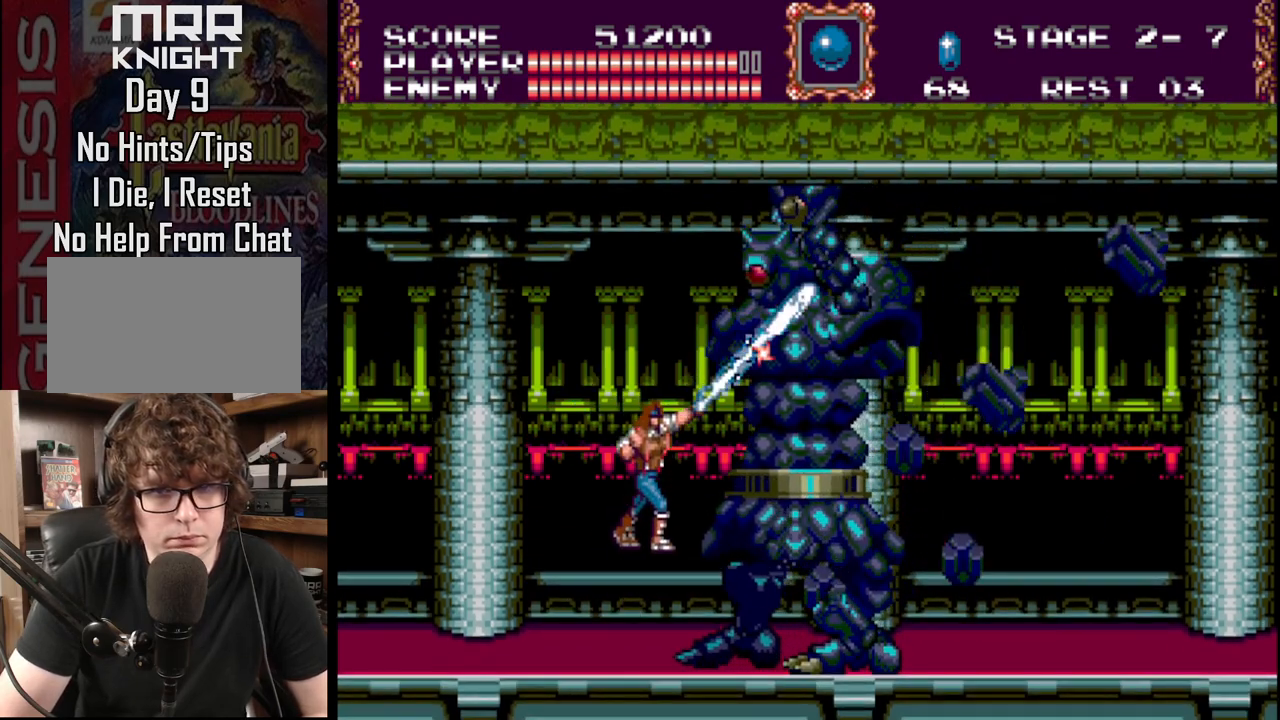
{"buttons": ["DPAD_LEFT"], "events": [[117, "DPAD_LEFT", "down"], [133, "A", "up"]]}
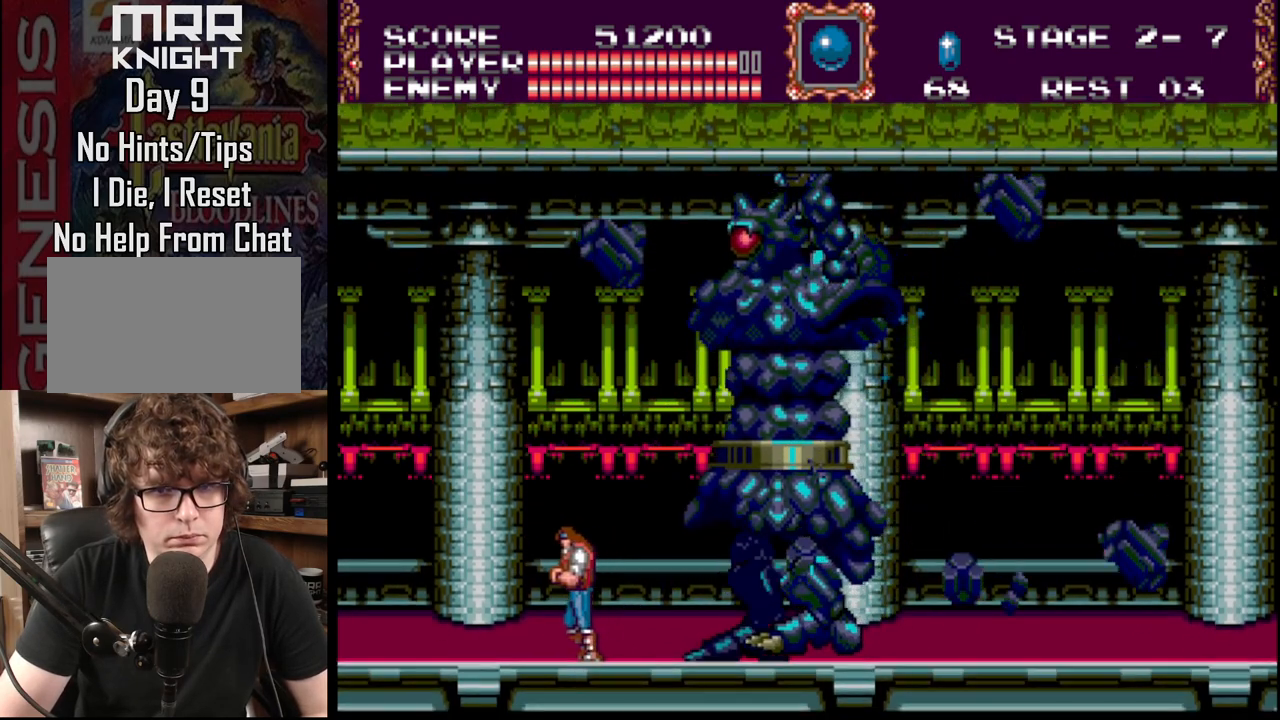
{"buttons": ["DPAD_LEFT"], "events": []}
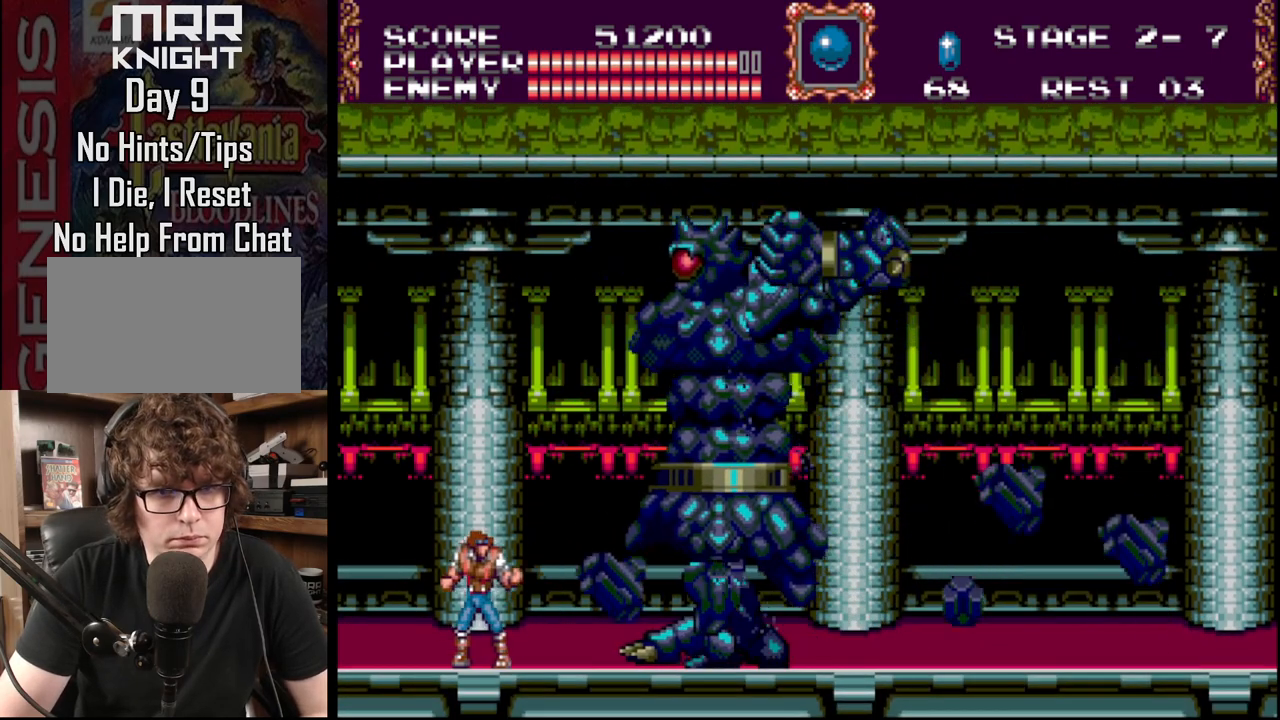
{"buttons": ["A", "DPAD_UP"], "events": [[200, "DPAD_LEFT", "up"], [200, "DPAD_UP", "down"], [233, "A", "down"], [417, "A", "up"], [433, "A", "down"]]}
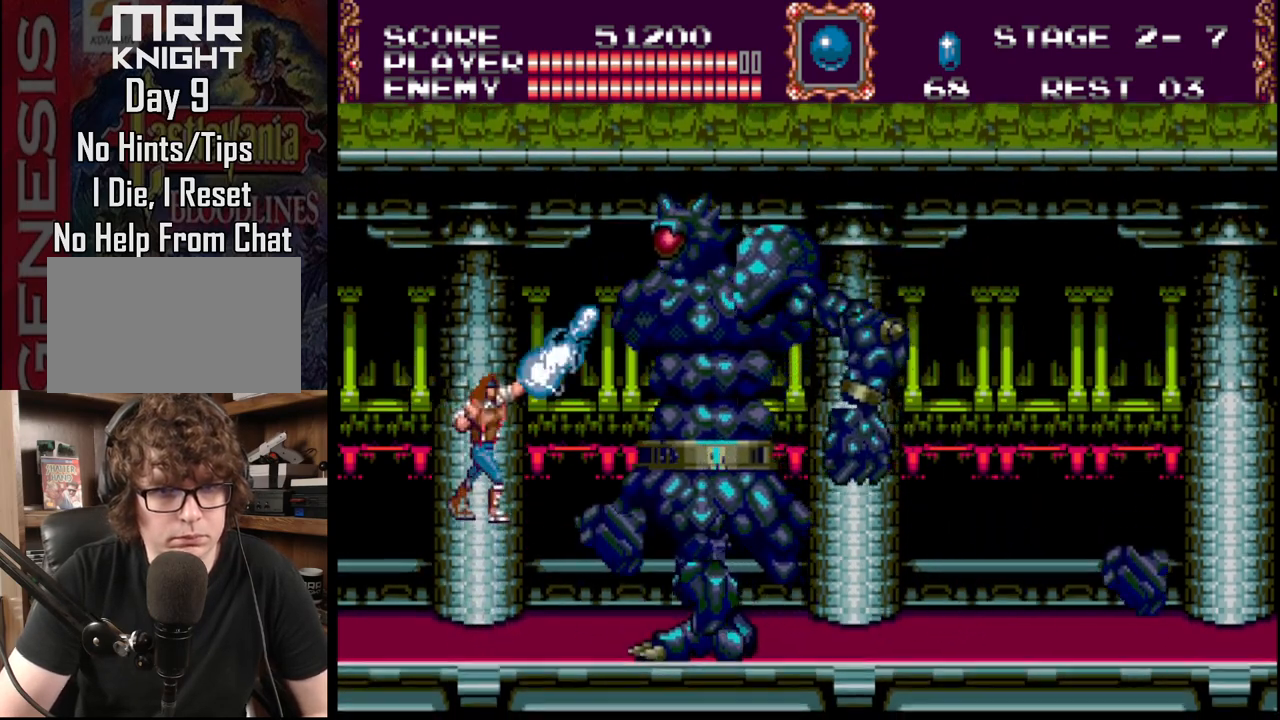
{"buttons": ["A", "DPAD_UP"], "events": [[217, "A", "up"], [283, "DPAD_UP", "up"], [333, "B", "down"], [383, "DPAD_UP", "down"], [433, "B", "up"], [500, "A", "down"]]}
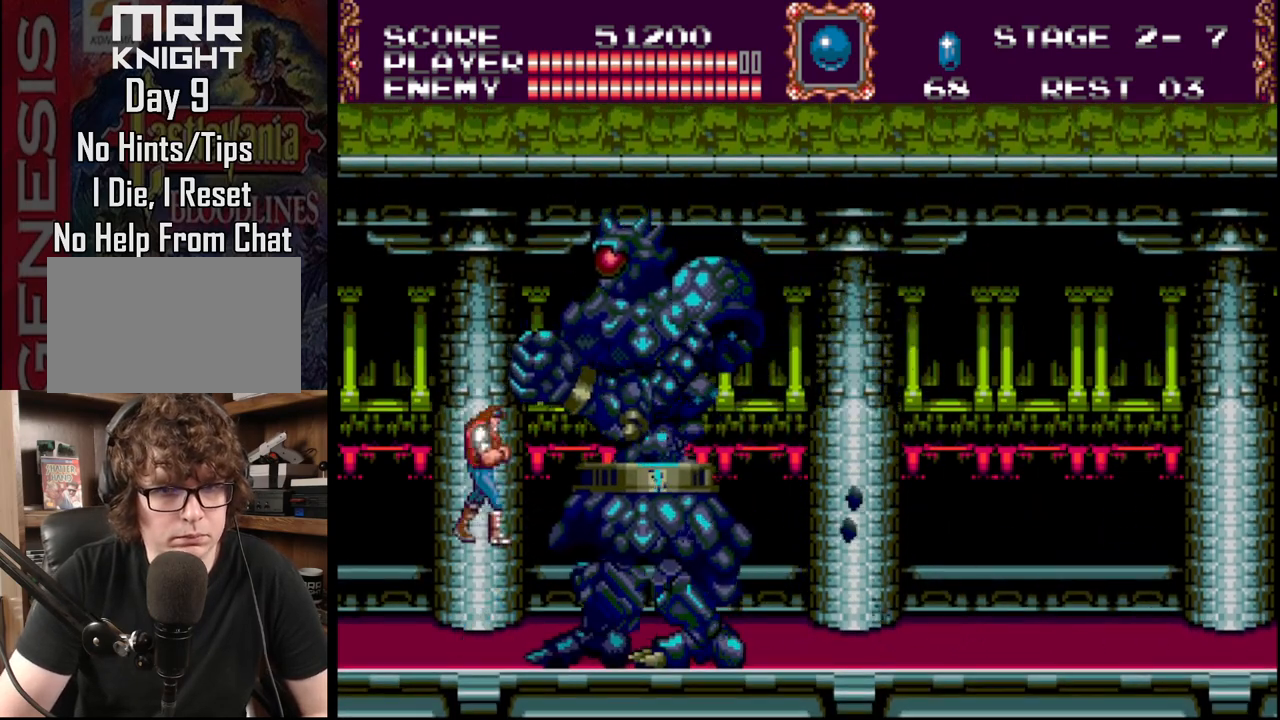
{"buttons": [], "events": [[100, "A", "up"], [167, "A", "down"], [417, "DPAD_UP", "up"], [433, "A", "up"]]}
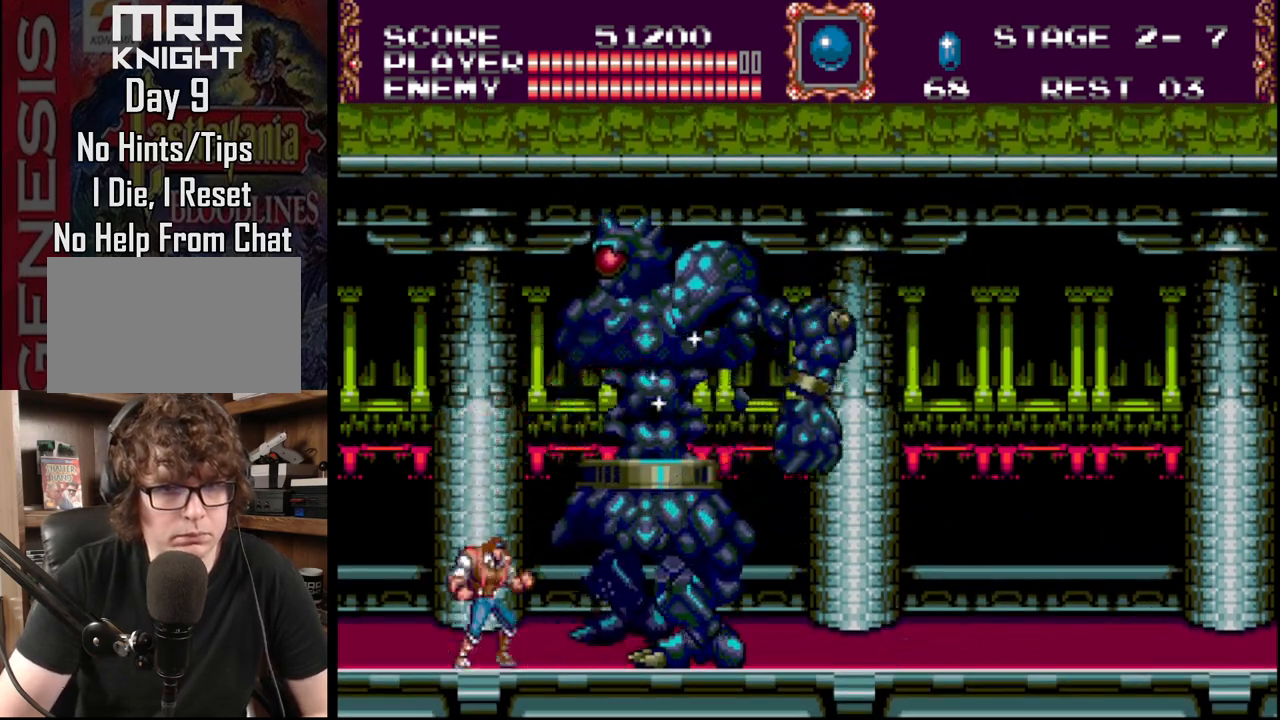
{"buttons": ["A", "DPAD_UP"], "events": [[350, "DPAD_UP", "down"], [383, "A", "down"]]}
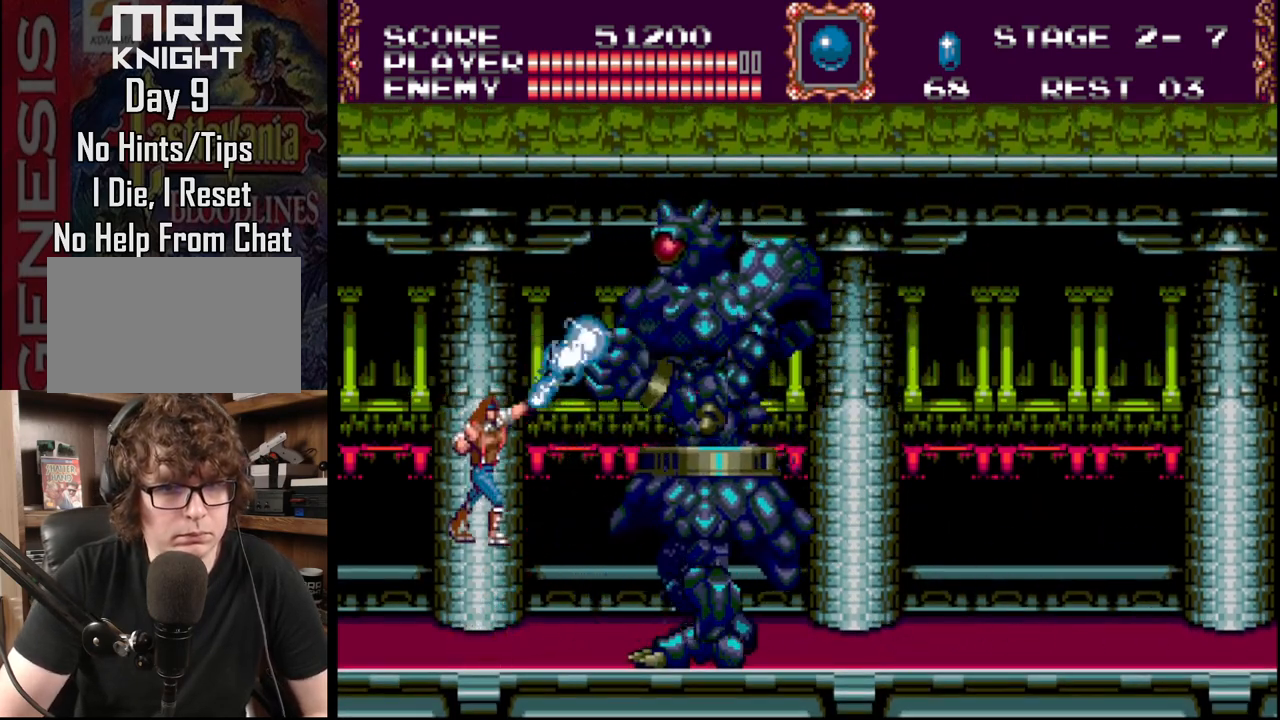
{"buttons": [], "events": [[33, "DPAD_RIGHT", "down"], [33, "DPAD_UP", "up"], [167, "A", "up"], [367, "DPAD_RIGHT", "up"], [417, "B", "down"], [483, "B", "up"]]}